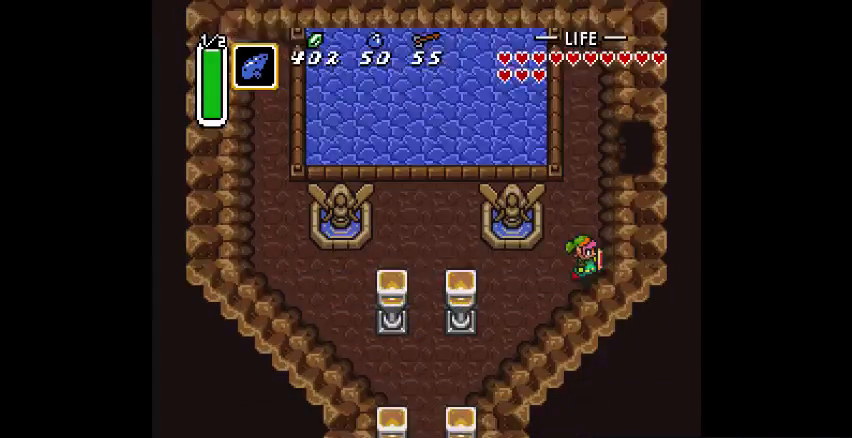
Gameplay with a controller (PlayStation layout); each line is a JSON object with the inputs held at the frame after it. "events" lists button and stick changes between this image and that frame as [ms after this image, input, new state], when the widget could be followed in between. Not read: DPAD_DOWN DPAD_LEFT L3 R3.
{"buttons": ["DPAD_UP"], "events": [[500, "DPAD_RIGHT", "up"], [500, "DPAD_UP", "down"]]}
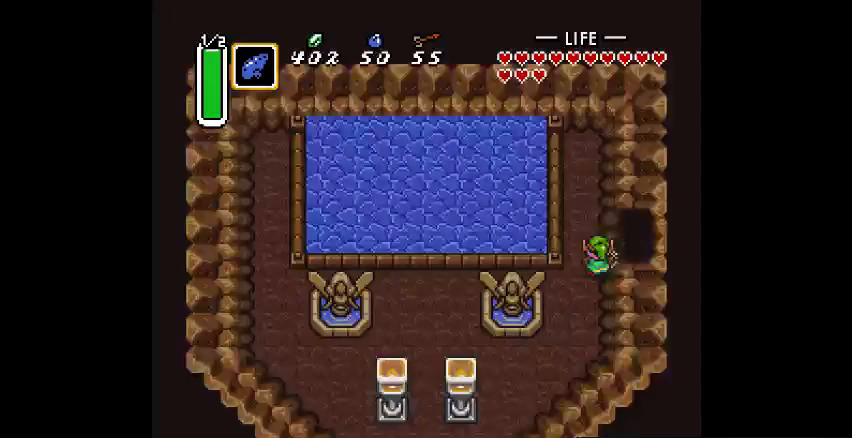
{"buttons": ["DPAD_RIGHT"], "events": [[167, "DPAD_RIGHT", "down"], [167, "DPAD_UP", "up"], [333, "R2", "down"], [433, "R2", "up"]]}
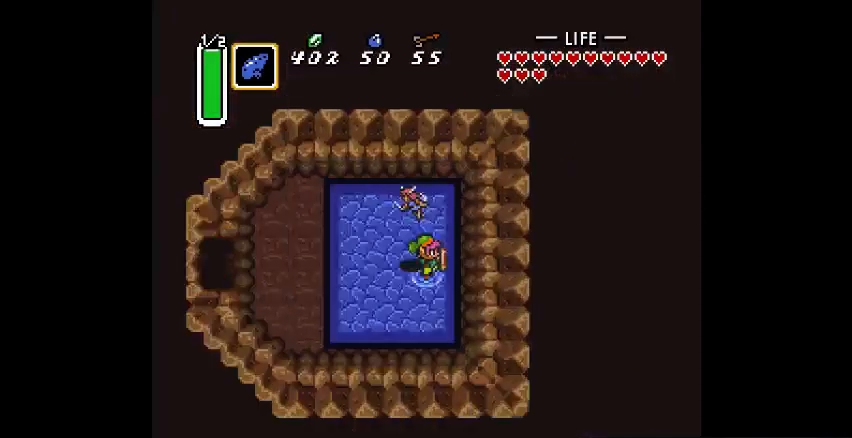
{"buttons": [], "events": [[100, "DPAD_RIGHT", "up"], [367, "R2", "down"], [433, "R2", "up"]]}
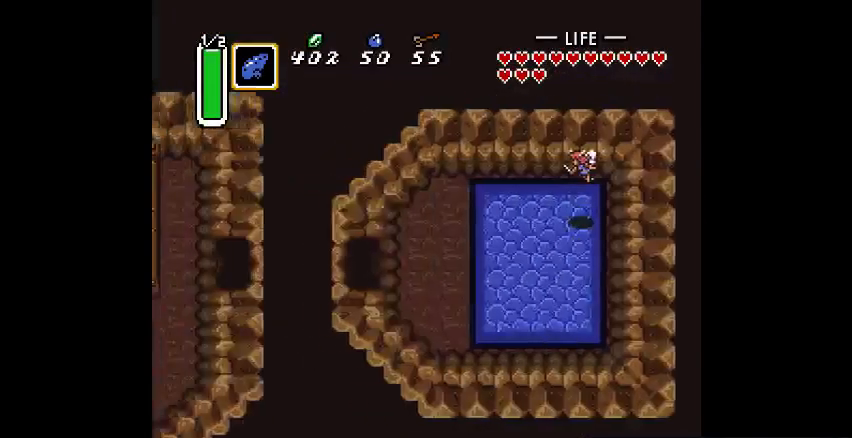
{"buttons": [], "events": []}